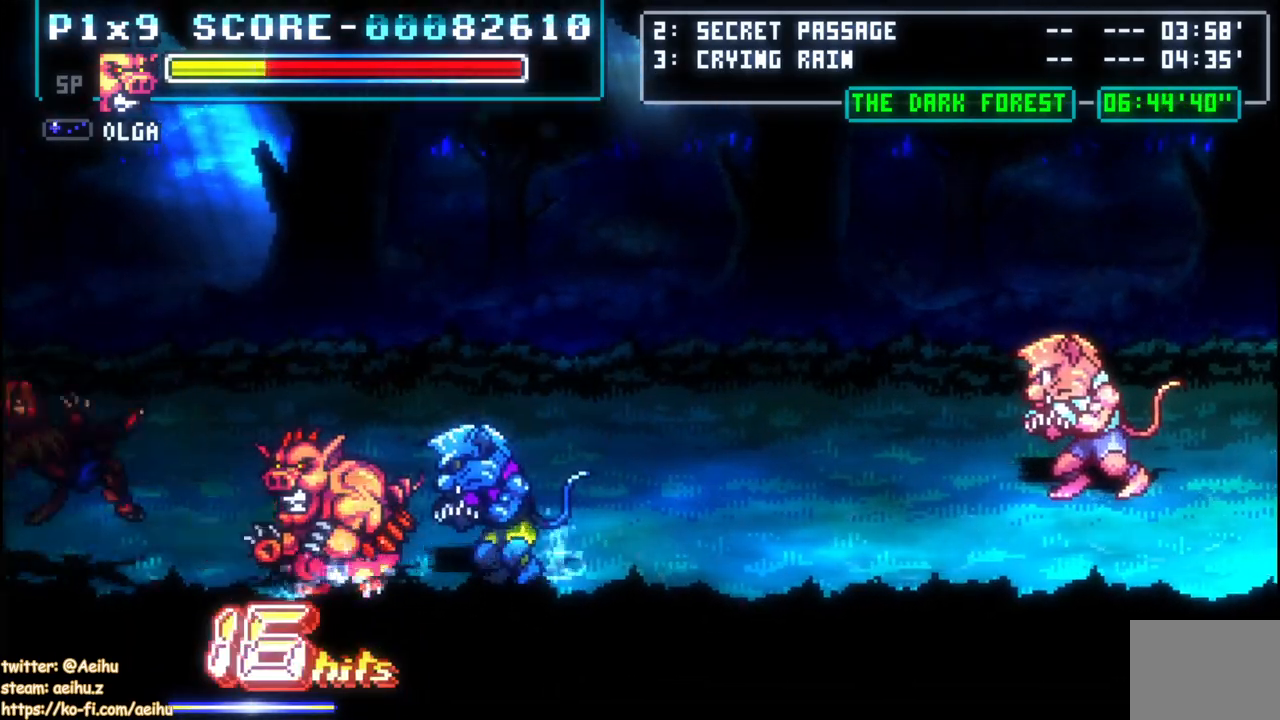
Gameplay with a controller (PlayStation layout); each line is a JSON object with the inputs held at the frame after it. "events" lists button and stick changes between this image and that frame as [ms after this image, input, new state], when the widget could be followed in between. Not read: CIRCLE L1 L2 R1 R2 SQUARE START.
{"buttons": [], "left_stick": "center", "right_stick": "center", "events": [[33, "DPAD_RIGHT", "down"], [67, "DPAD_UP", "up"], [183, "DPAD_RIGHT", "up"]]}
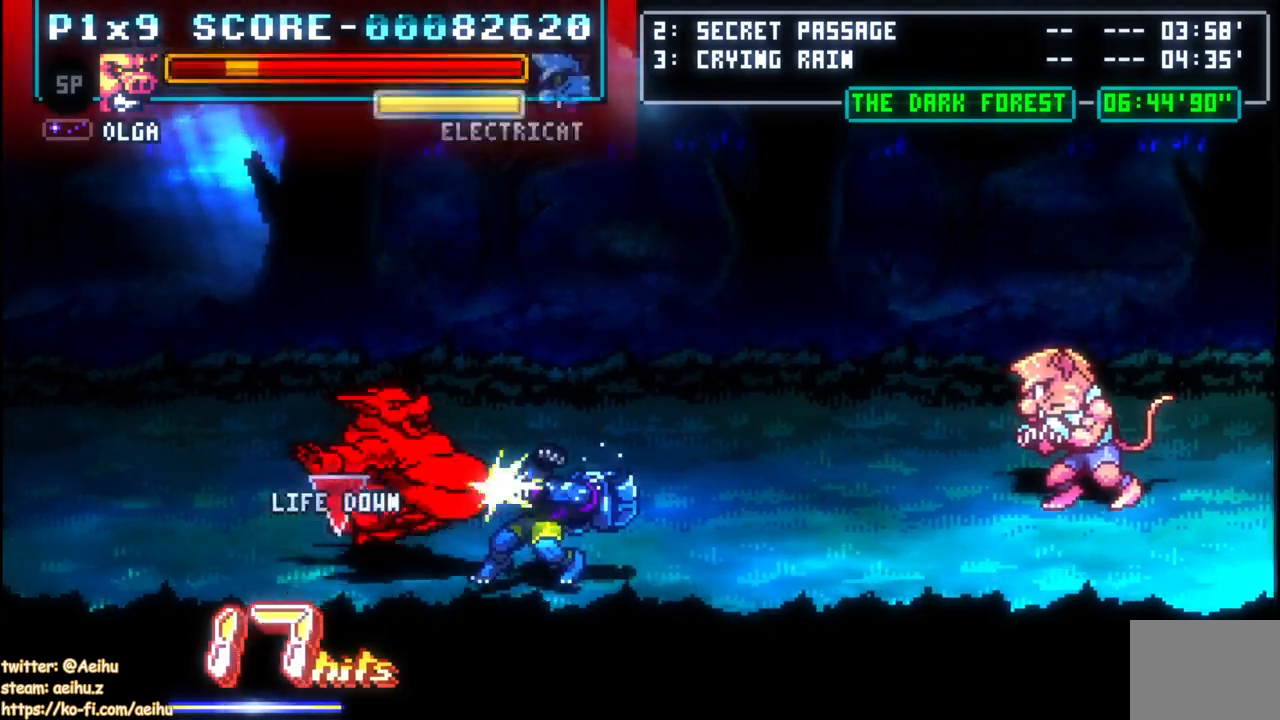
{"buttons": [], "left_stick": "center", "right_stick": "center", "events": []}
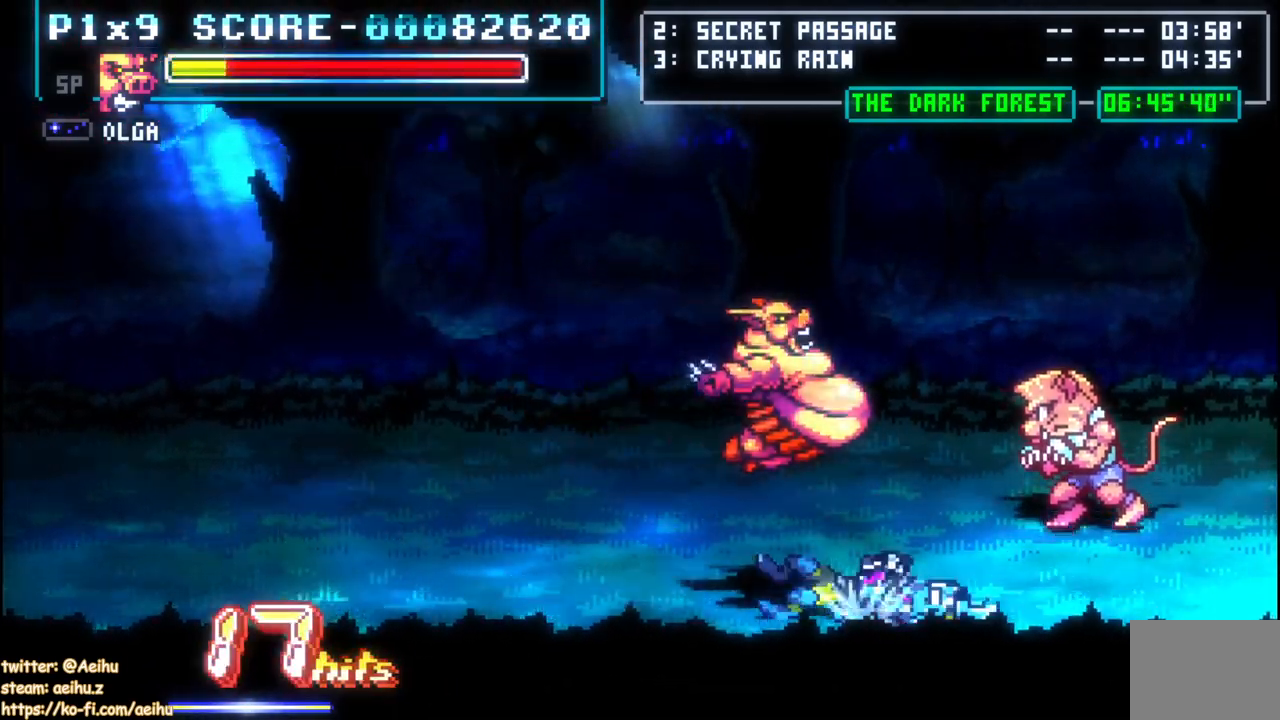
{"buttons": ["DPAD_LEFT"], "left_stick": "center", "right_stick": "center", "events": [[300, "DPAD_LEFT", "down"]]}
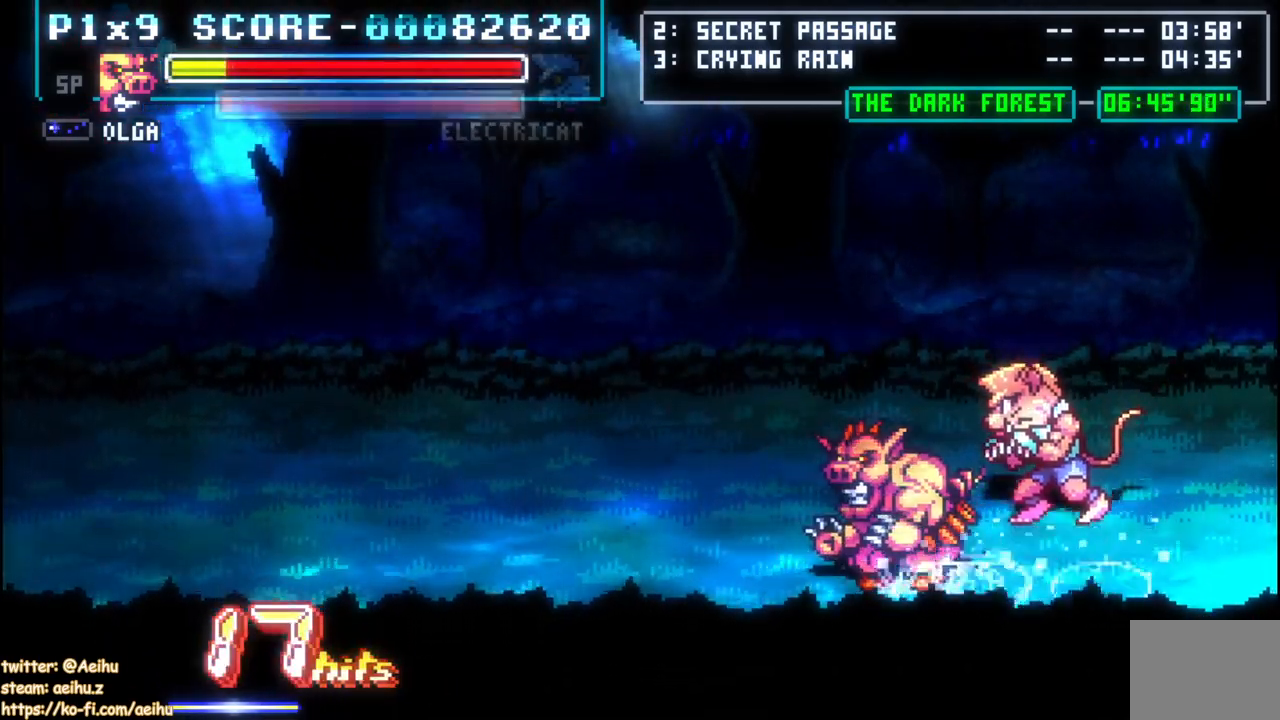
{"buttons": [], "left_stick": "center", "right_stick": "center", "events": [[100, "DPAD_UP", "down"], [200, "DPAD_LEFT", "up"], [200, "DPAD_RIGHT", "down"], [233, "DPAD_UP", "up"], [300, "DPAD_UP", "down"], [333, "DPAD_RIGHT", "up"], [333, "DPAD_UP", "up"]]}
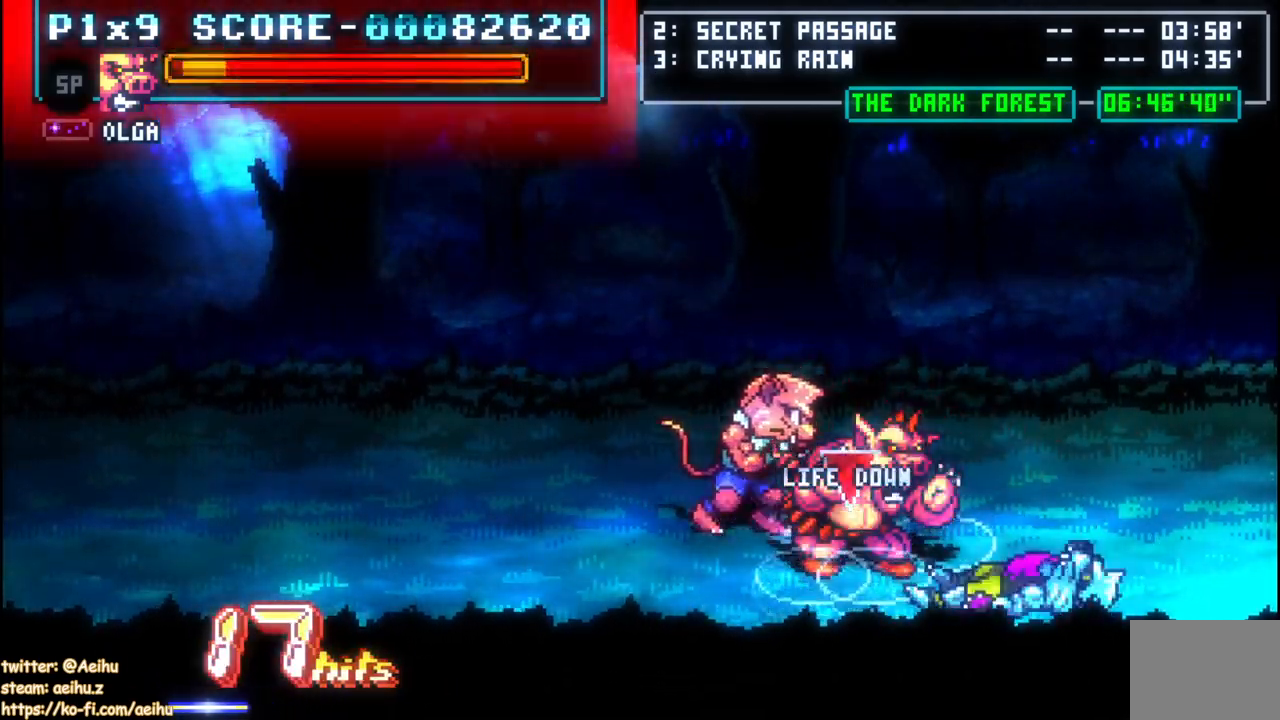
{"buttons": [], "left_stick": "center", "right_stick": "center", "events": []}
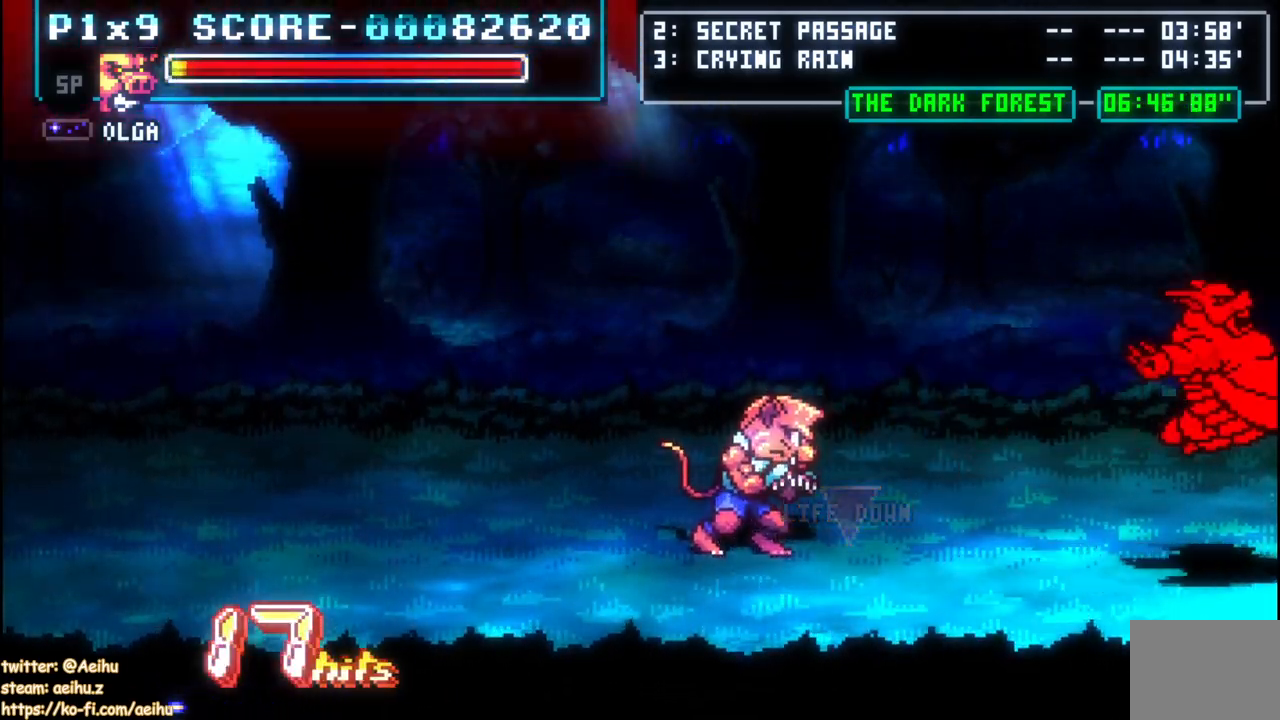
{"buttons": ["DPAD_UP"], "left_stick": "center", "right_stick": "center", "events": [[217, "DPAD_UP", "down"]]}
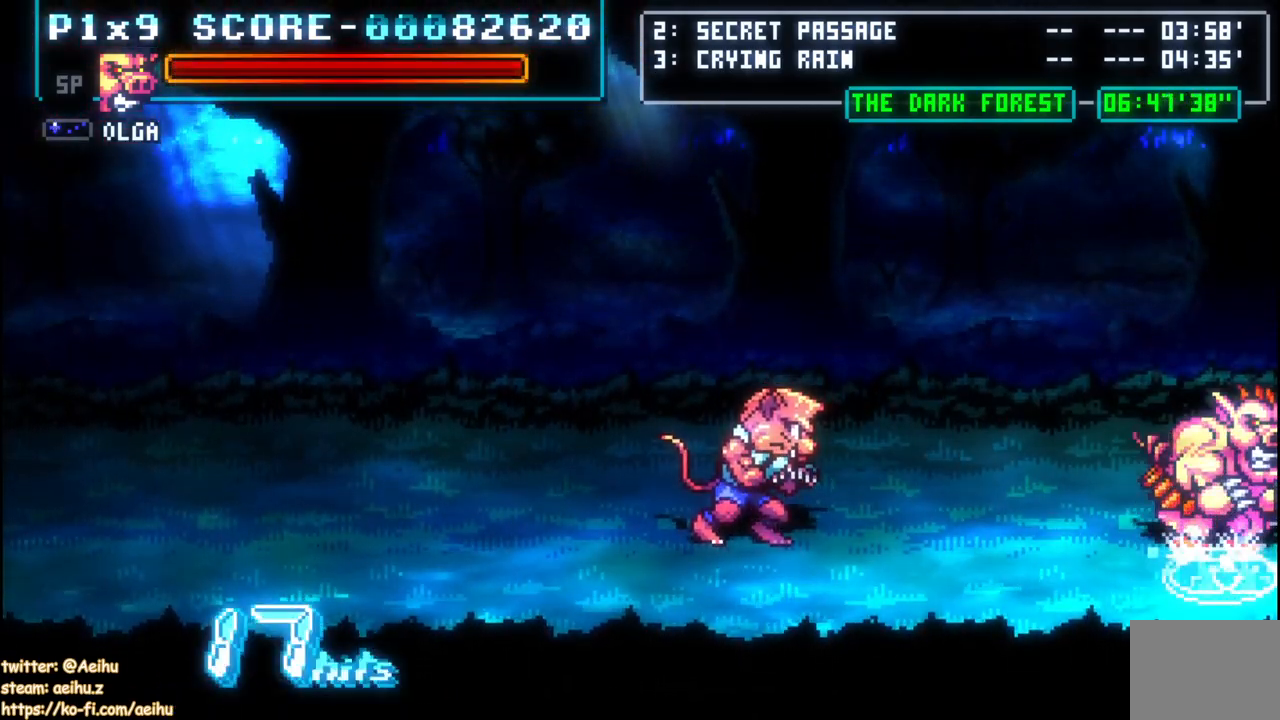
{"buttons": [], "left_stick": "center", "right_stick": "center", "events": [[83, "DPAD_LEFT", "down"], [133, "DPAD_UP", "up"], [267, "DPAD_LEFT", "up"]]}
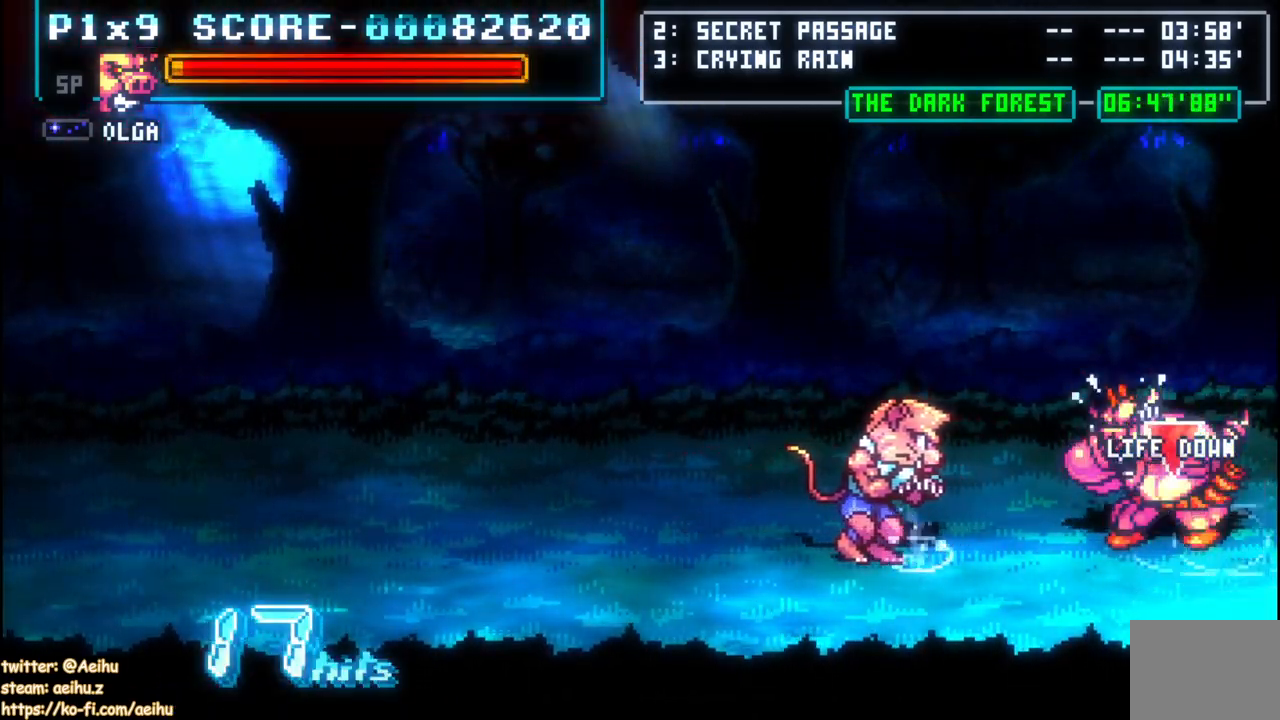
{"buttons": [], "left_stick": "center", "right_stick": "center", "events": []}
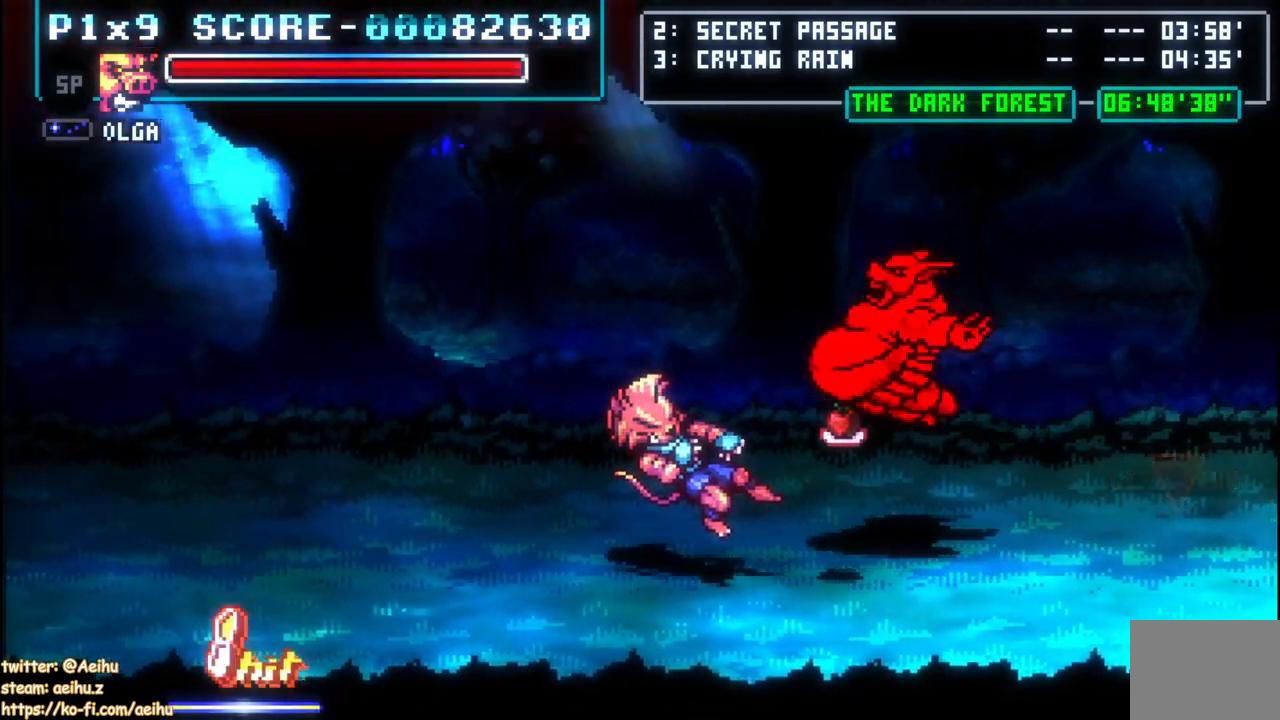
{"buttons": ["DPAD_RIGHT"], "left_stick": "center", "right_stick": "center", "events": [[433, "DPAD_RIGHT", "down"]]}
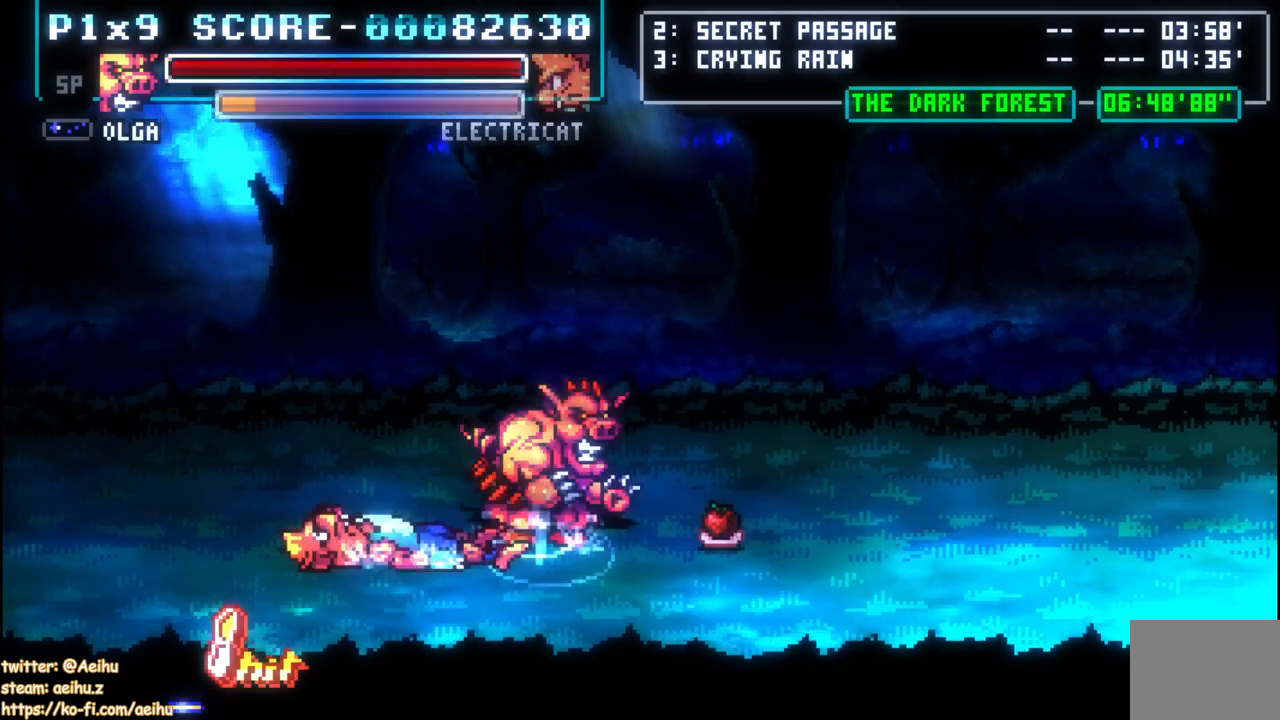
{"buttons": [], "left_stick": "center", "right_stick": "center", "events": [[350, "DPAD_RIGHT", "up"]]}
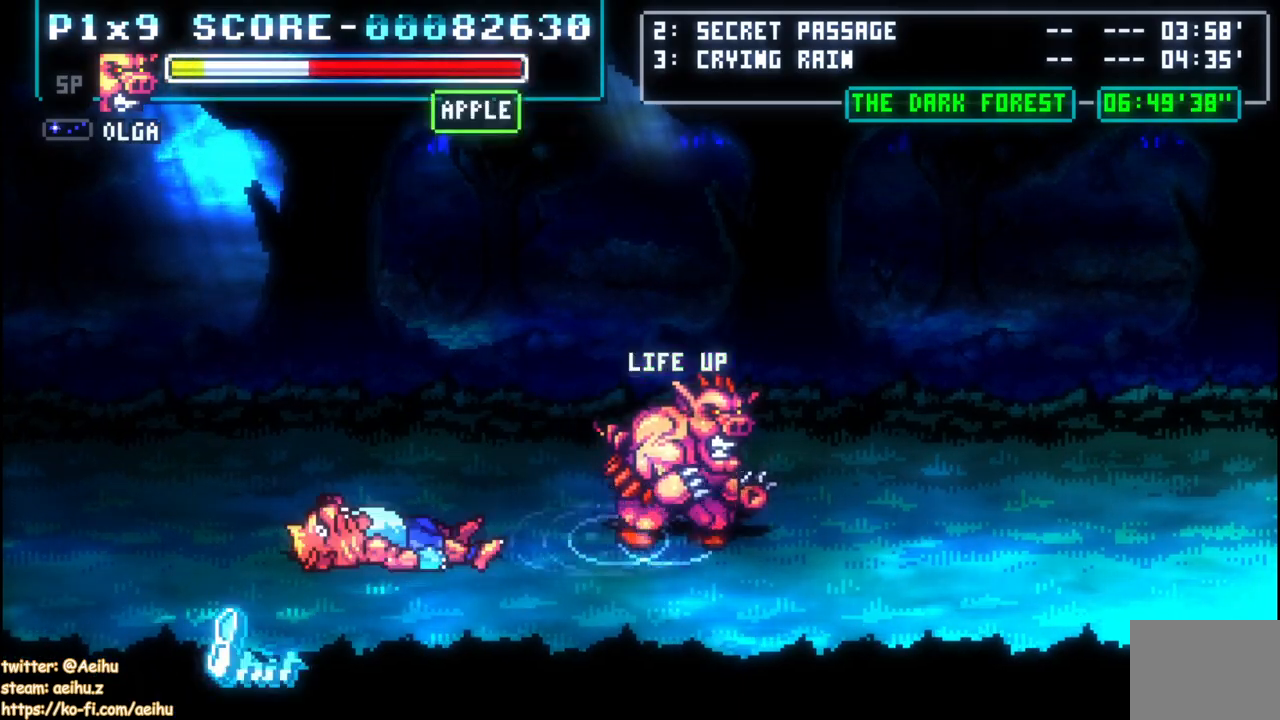
{"buttons": [], "left_stick": "center", "right_stick": "center", "events": []}
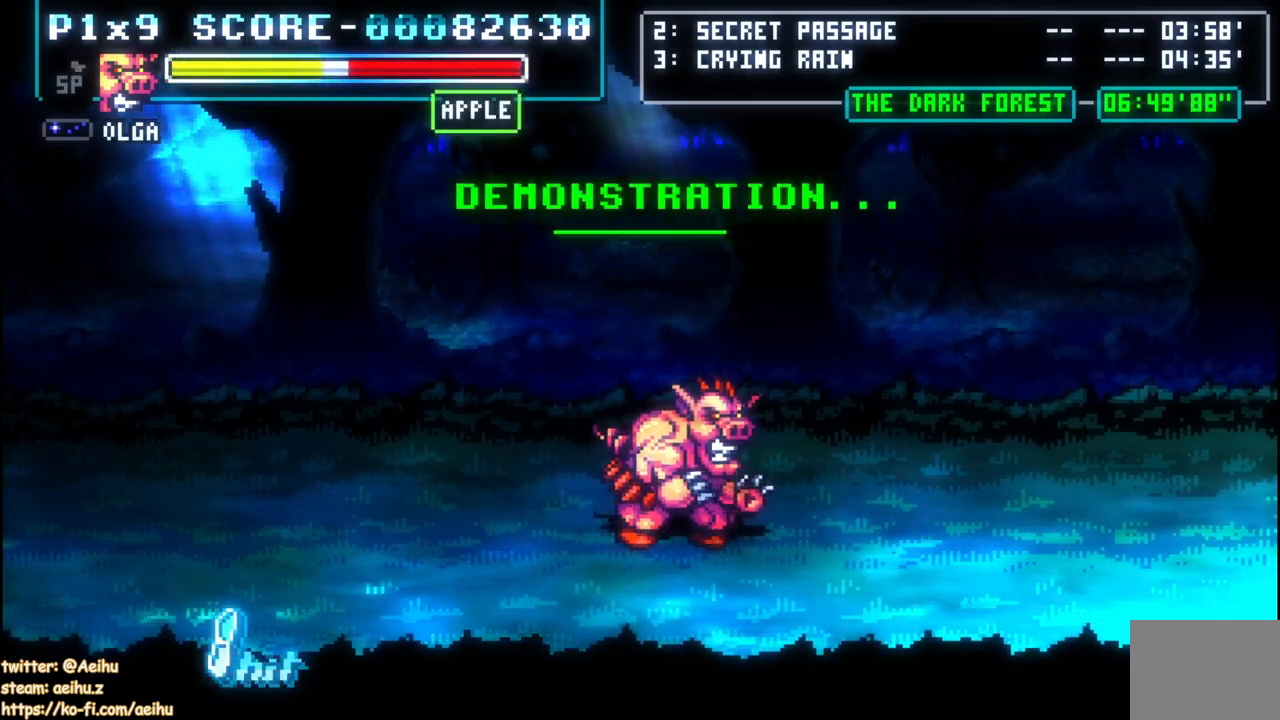
{"buttons": [], "left_stick": "center", "right_stick": "center", "events": []}
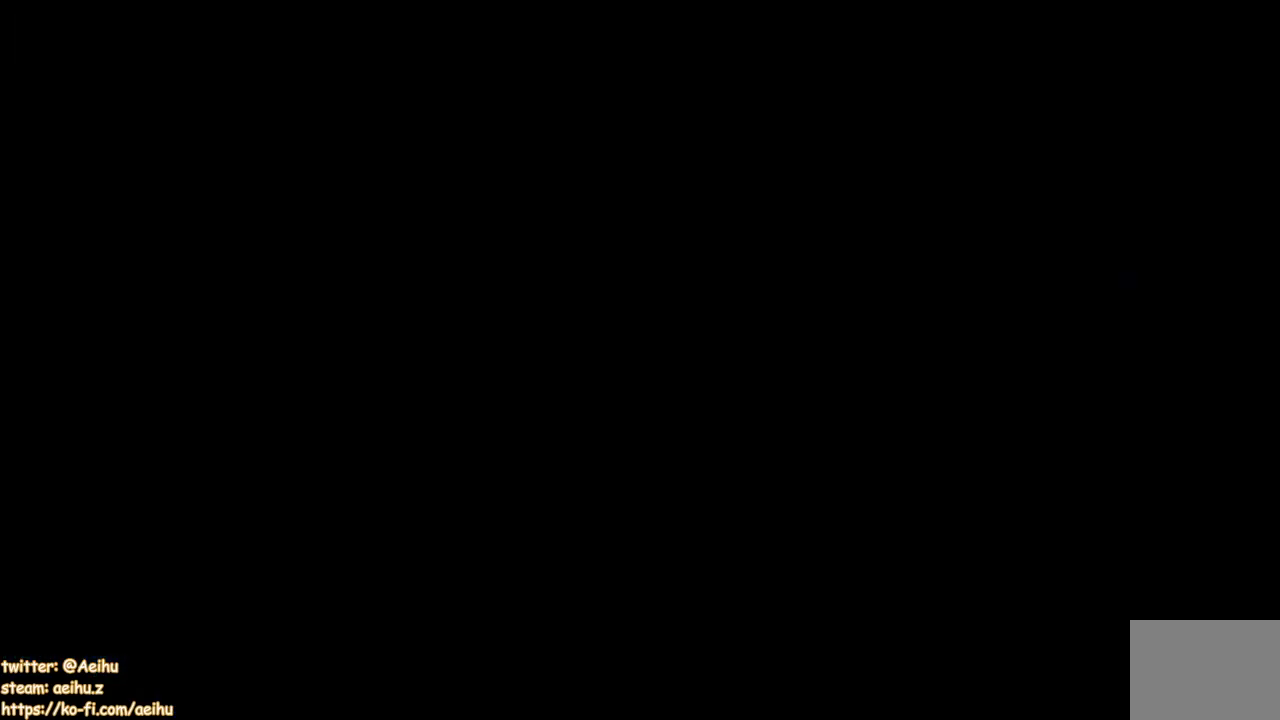
{"buttons": [], "left_stick": "center", "right_stick": "center", "events": []}
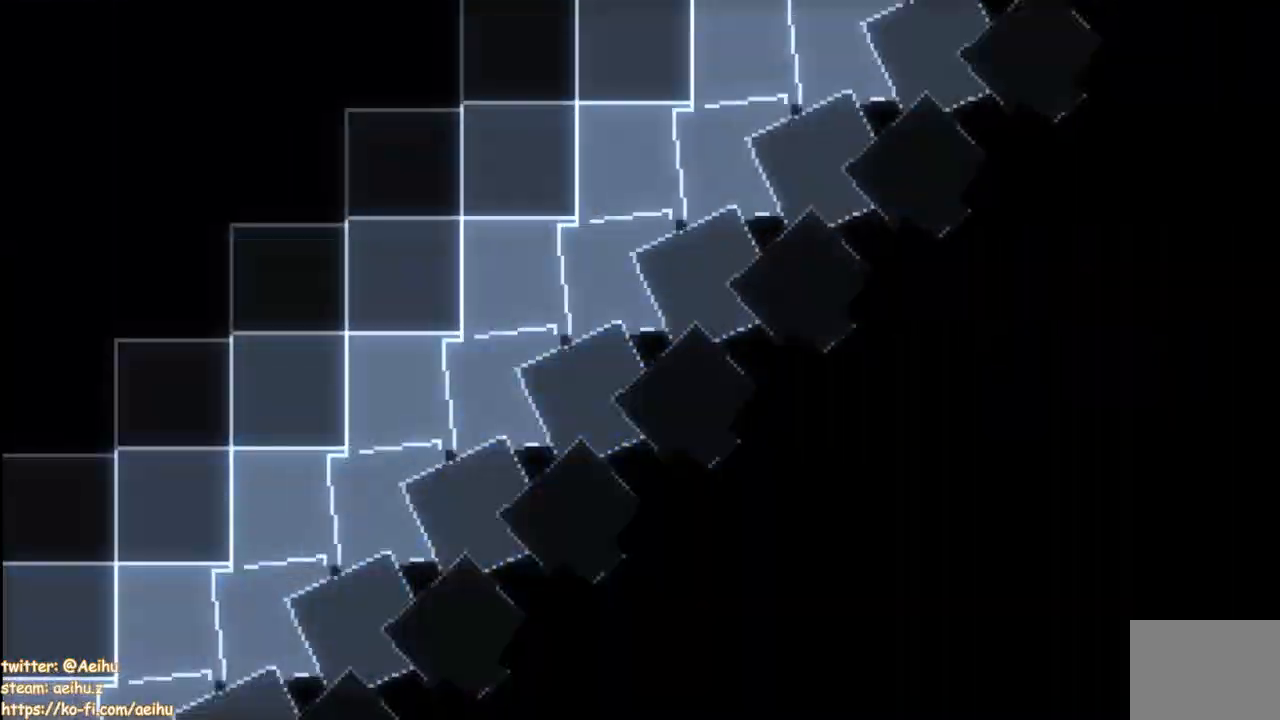
{"buttons": ["DPAD_RIGHT"], "left_stick": "center", "right_stick": "center", "events": [[183, "DPAD_RIGHT", "down"], [250, "DPAD_RIGHT", "up"], [317, "DPAD_RIGHT", "down"]]}
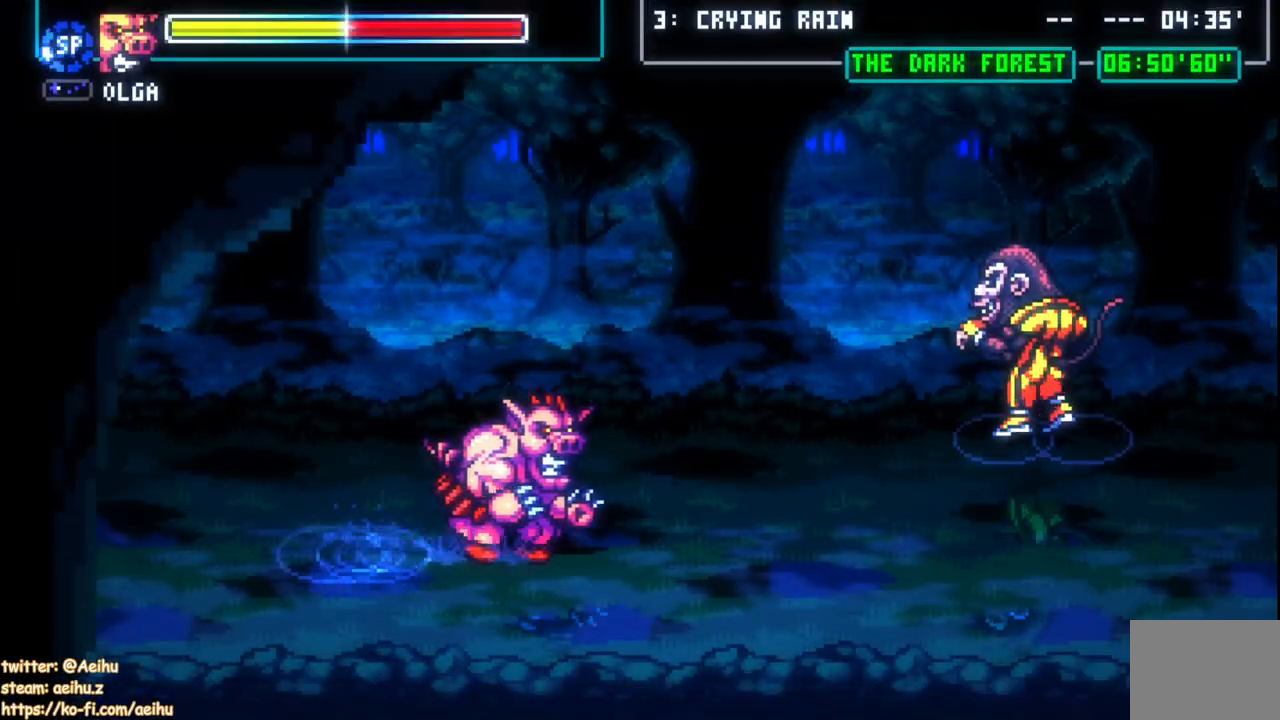
{"buttons": [], "left_stick": "center", "right_stick": "center", "events": [[483, "DPAD_RIGHT", "up"]]}
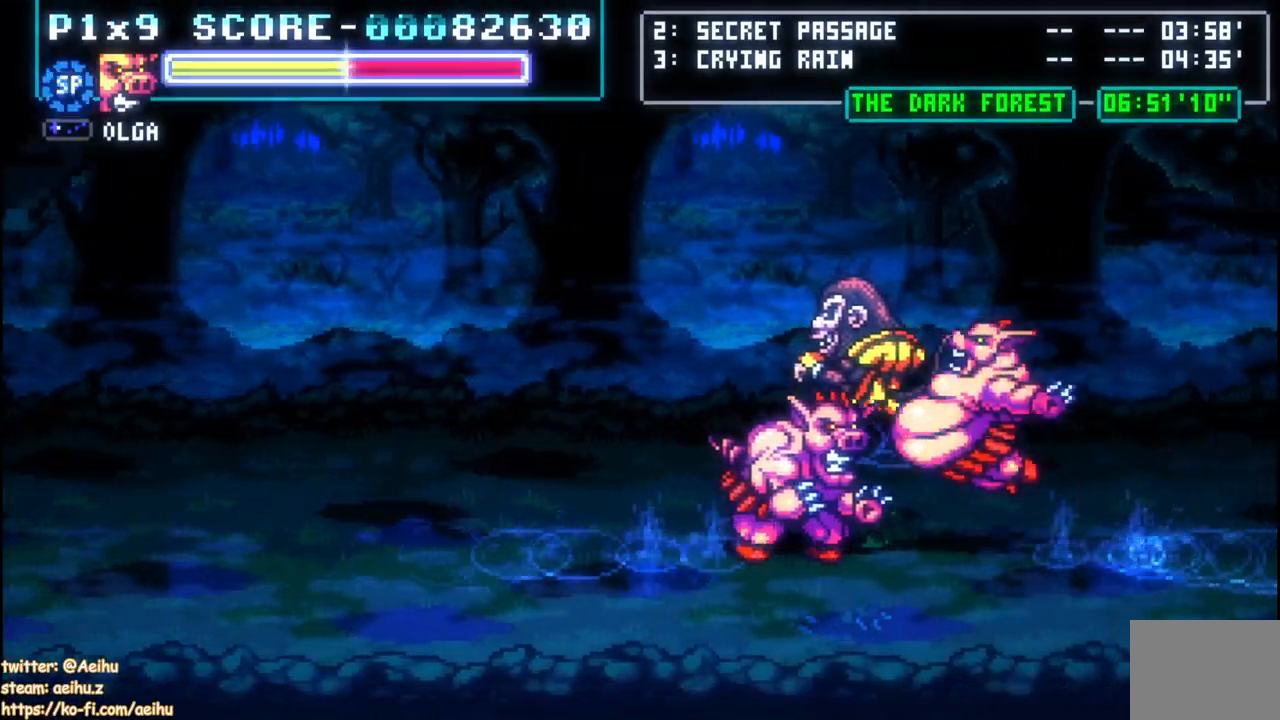
{"buttons": [], "left_stick": "center", "right_stick": "center", "events": []}
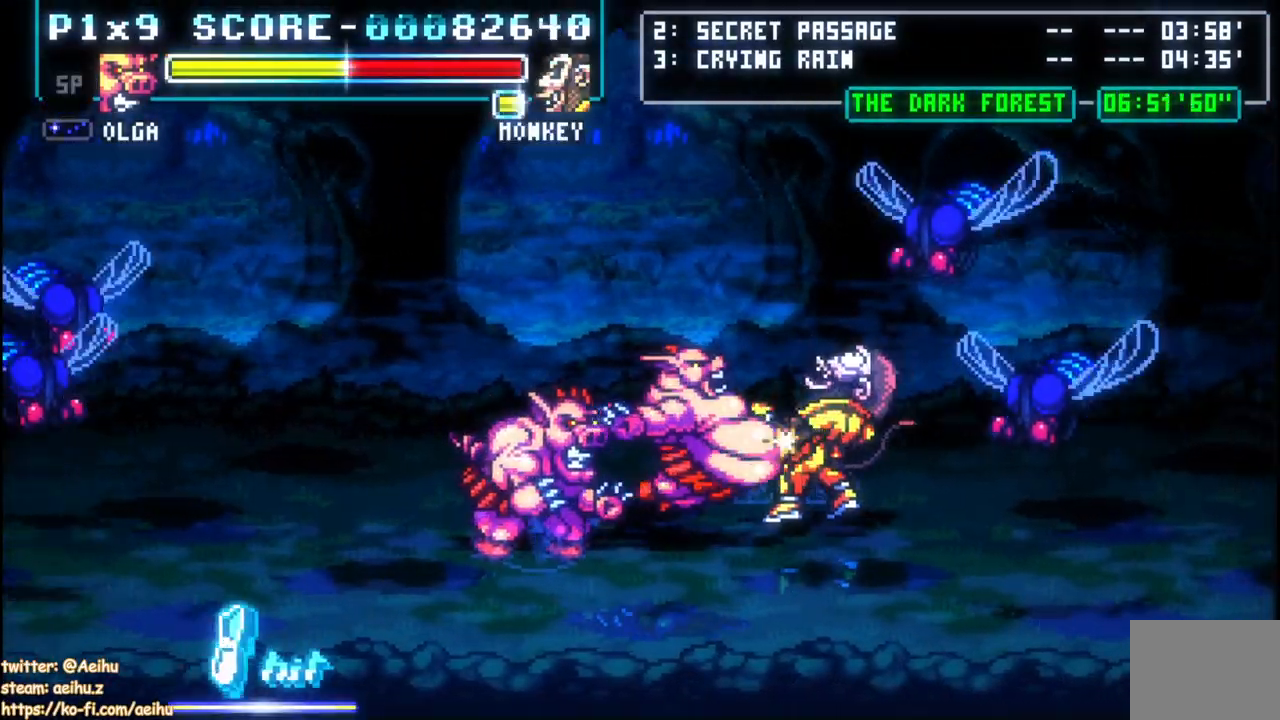
{"buttons": [], "left_stick": "center", "right_stick": "center", "events": []}
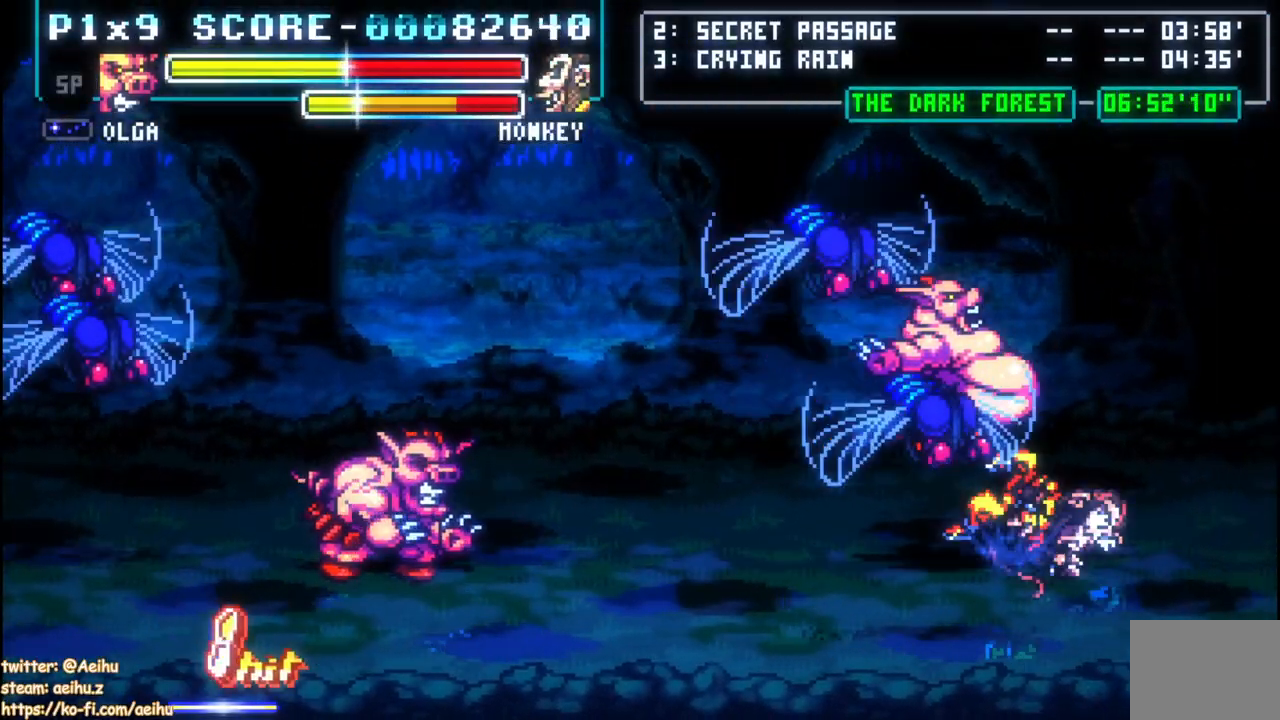
{"buttons": ["DPAD_DOWN", "DPAD_RIGHT"], "left_stick": "center", "right_stick": "center", "events": [[217, "DPAD_RIGHT", "down"], [267, "DPAD_DOWN", "down"]]}
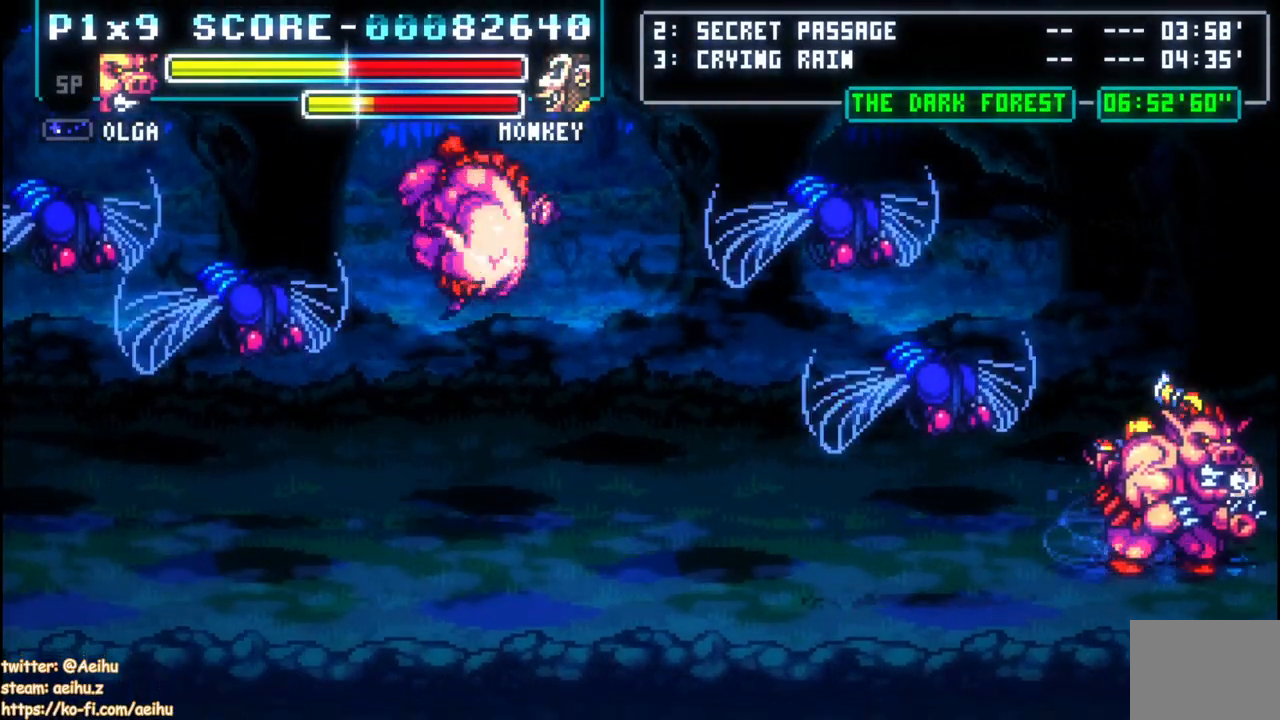
{"buttons": [], "left_stick": "center", "right_stick": "center", "events": [[317, "DPAD_DOWN", "up"], [317, "DPAD_RIGHT", "up"], [350, "DPAD_LEFT", "down"], [500, "DPAD_LEFT", "up"]]}
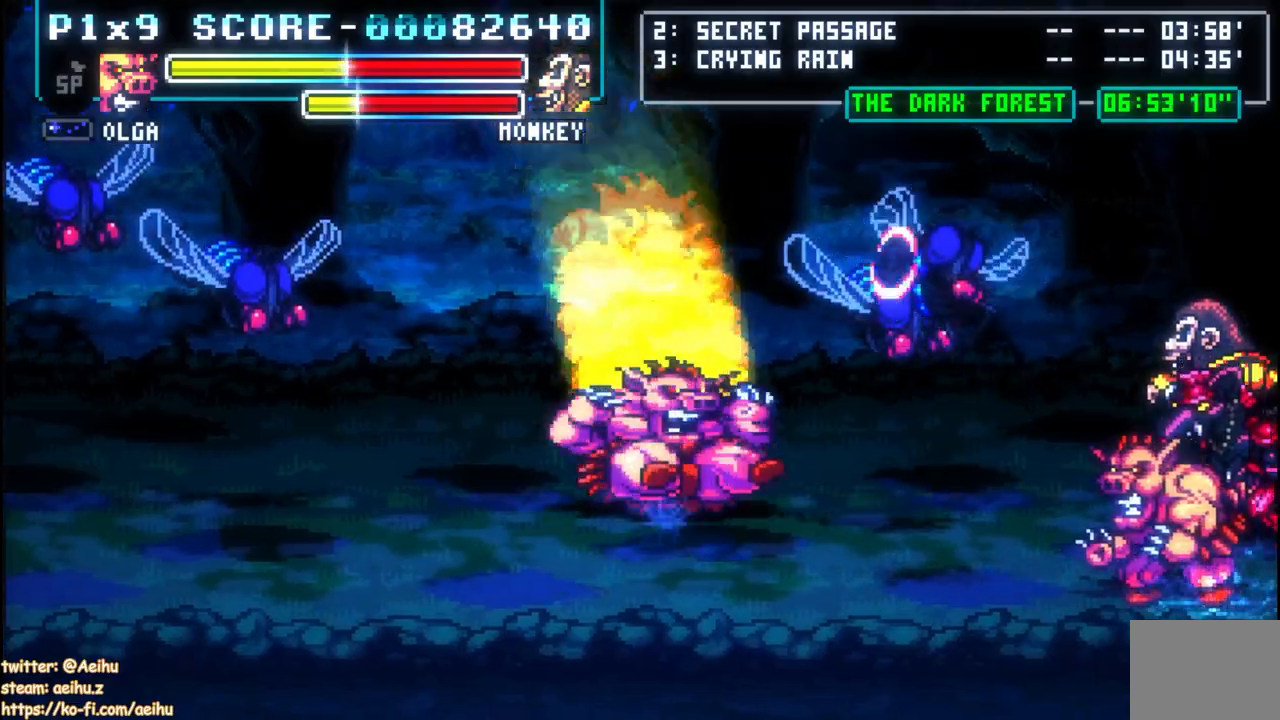
{"buttons": [], "left_stick": "center", "right_stick": "center", "events": []}
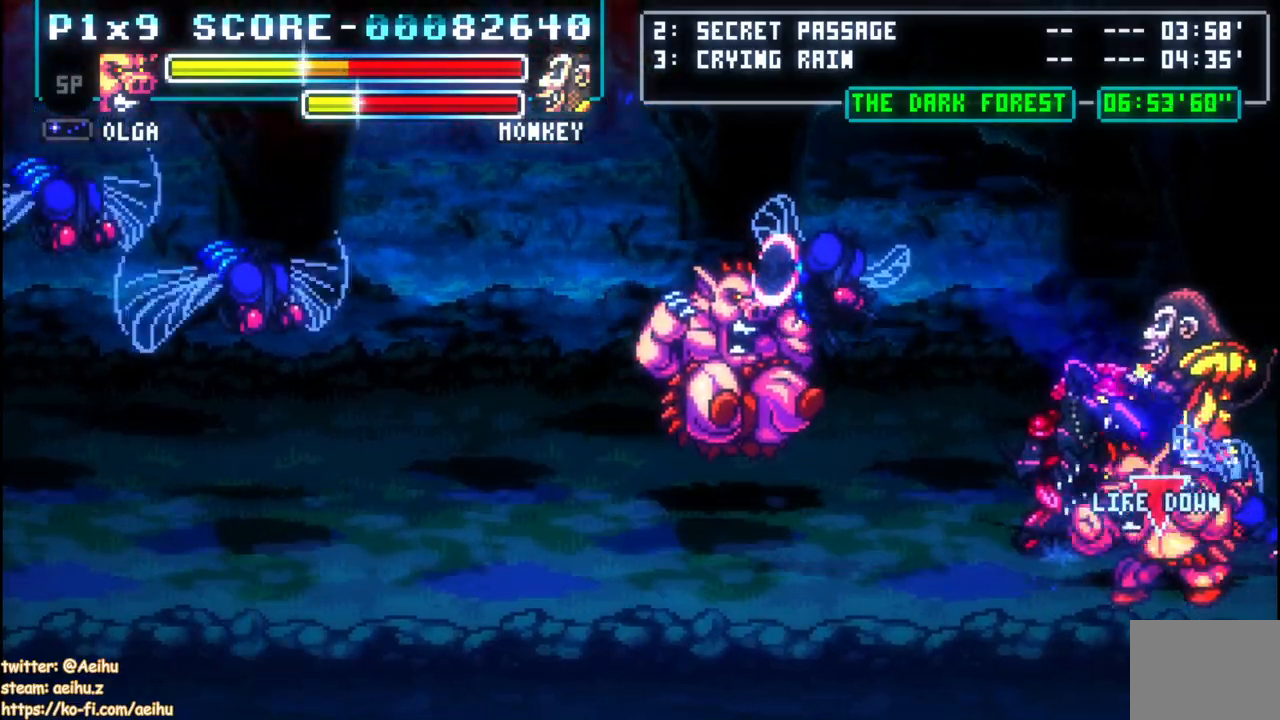
{"buttons": [], "left_stick": "center", "right_stick": "center", "events": []}
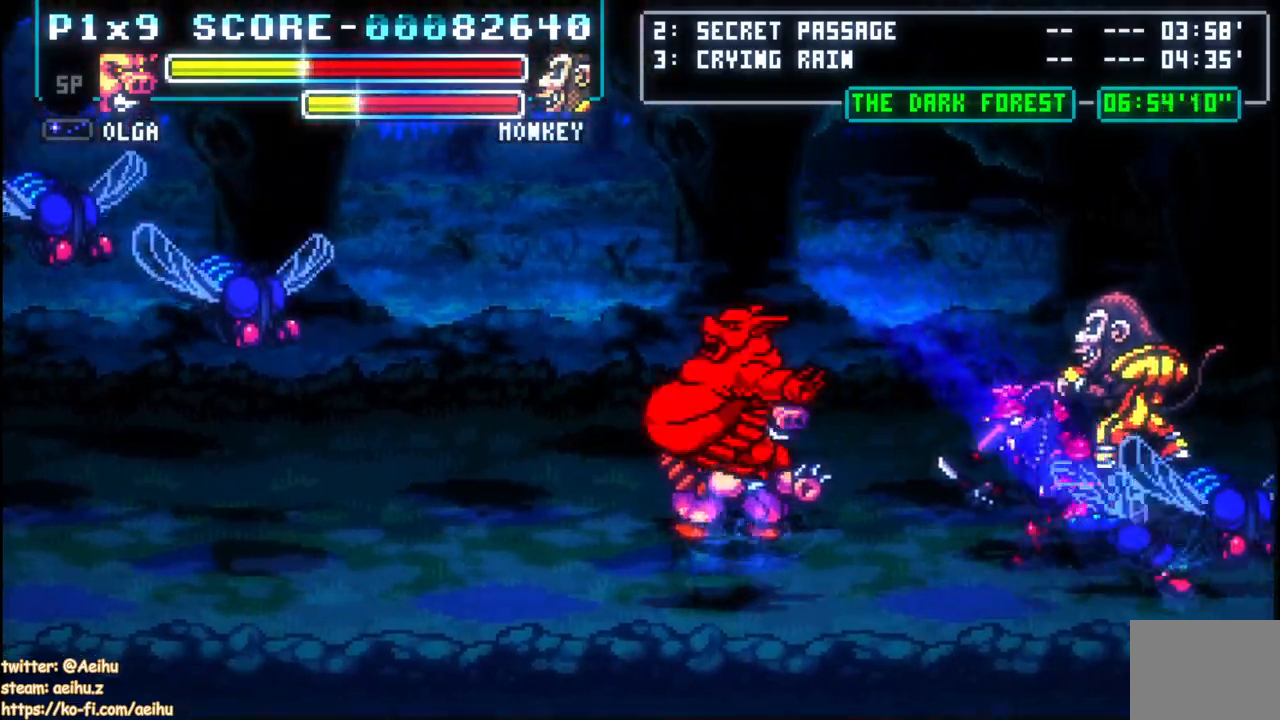
{"buttons": ["DPAD_UP", "DPAD_RIGHT"], "left_stick": "center", "right_stick": "center", "events": [[217, "DPAD_RIGHT", "down"], [300, "DPAD_UP", "down"]]}
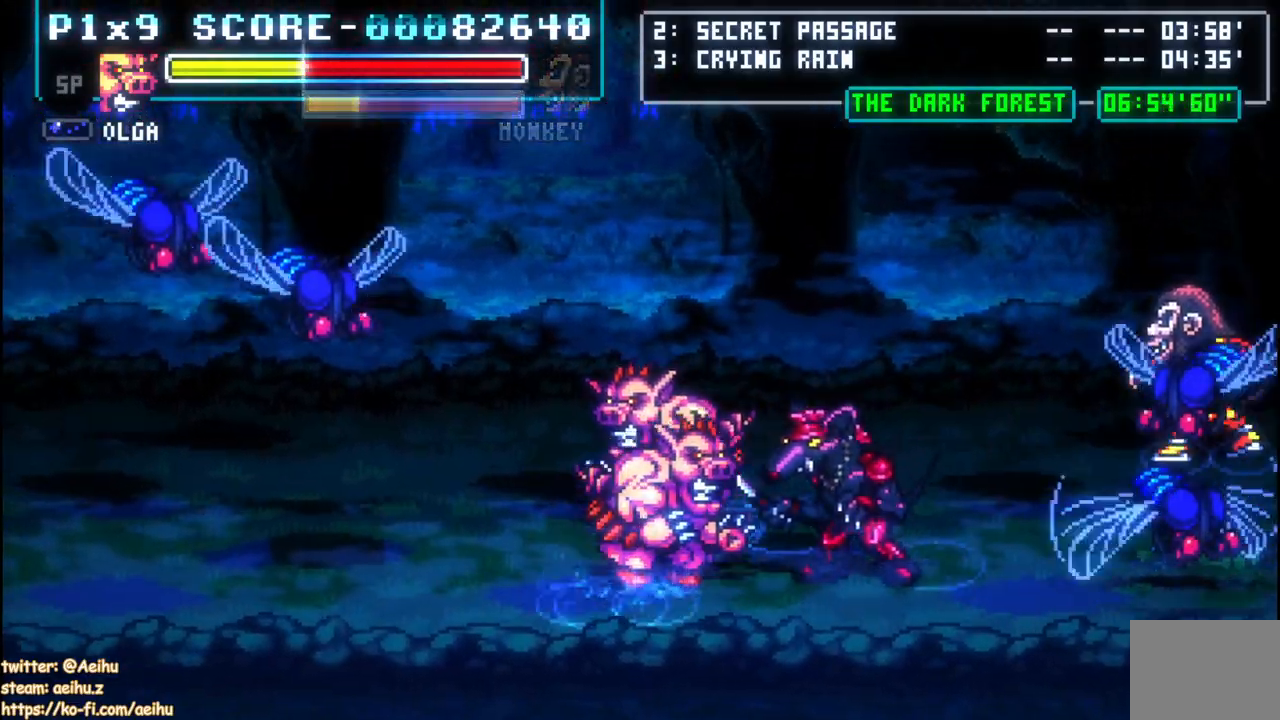
{"buttons": [], "left_stick": "center", "right_stick": "center", "events": [[33, "DPAD_RIGHT", "up"], [33, "DPAD_UP", "up"]]}
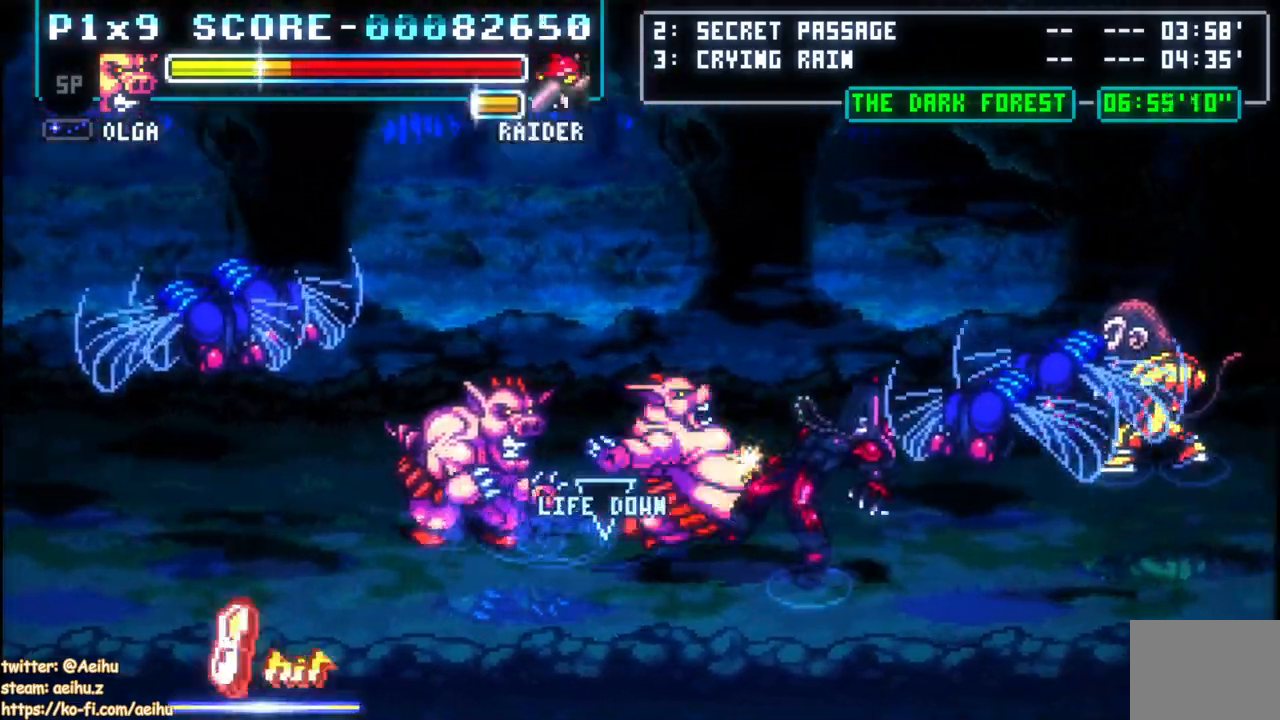
{"buttons": [], "left_stick": "center", "right_stick": "center", "events": []}
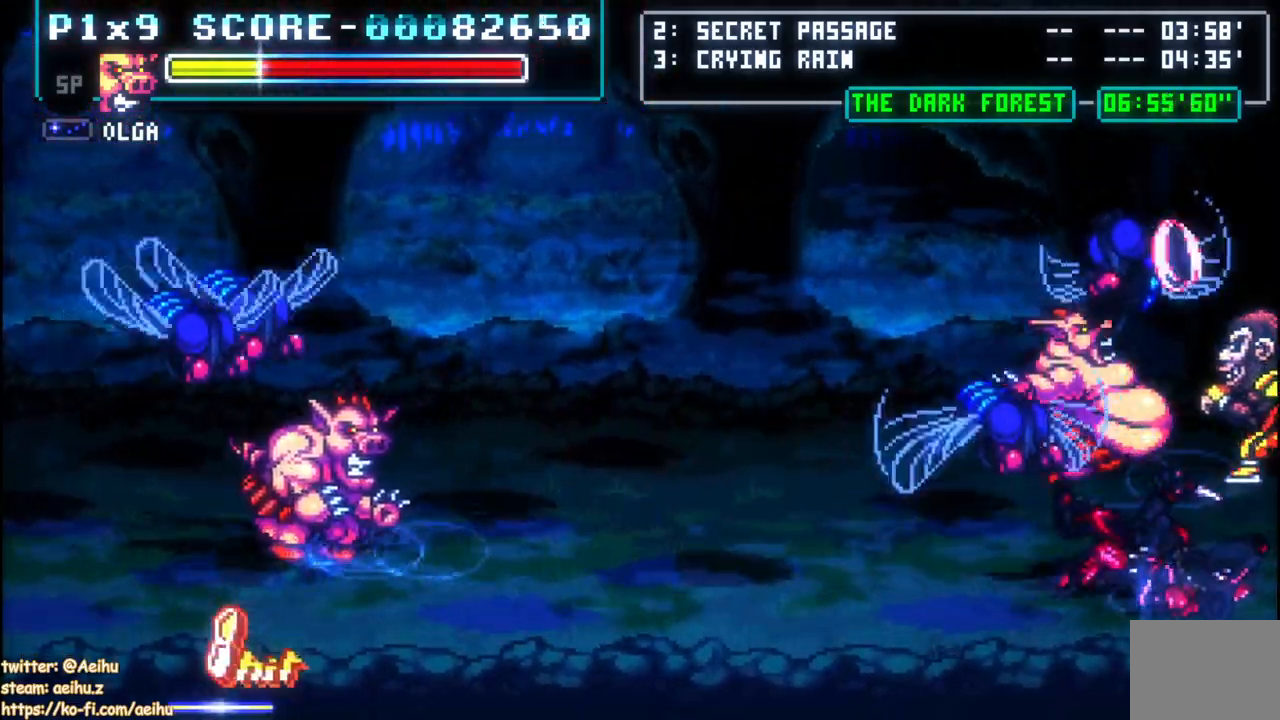
{"buttons": ["DPAD_DOWN", "DPAD_LEFT"], "left_stick": "center", "right_stick": "center", "events": [[250, "DPAD_DOWN", "down"], [317, "DPAD_LEFT", "down"]]}